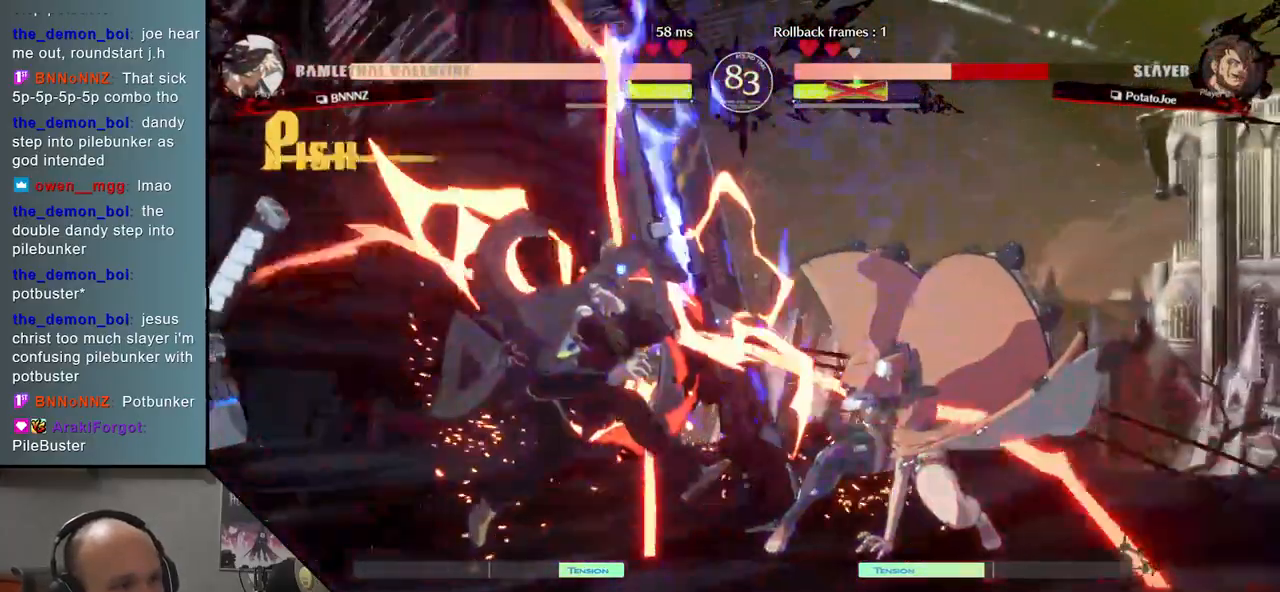
Gameplay with a controller (arcade stick); each line is a JSON object with the inputs held at the frame after it. "events" lists button and stick changes between this image and that frame as [ms after this image, input, new state], when the widget could be followed in between. Not read: L3 R3 other_buttons.
{"buttons": [], "events": []}
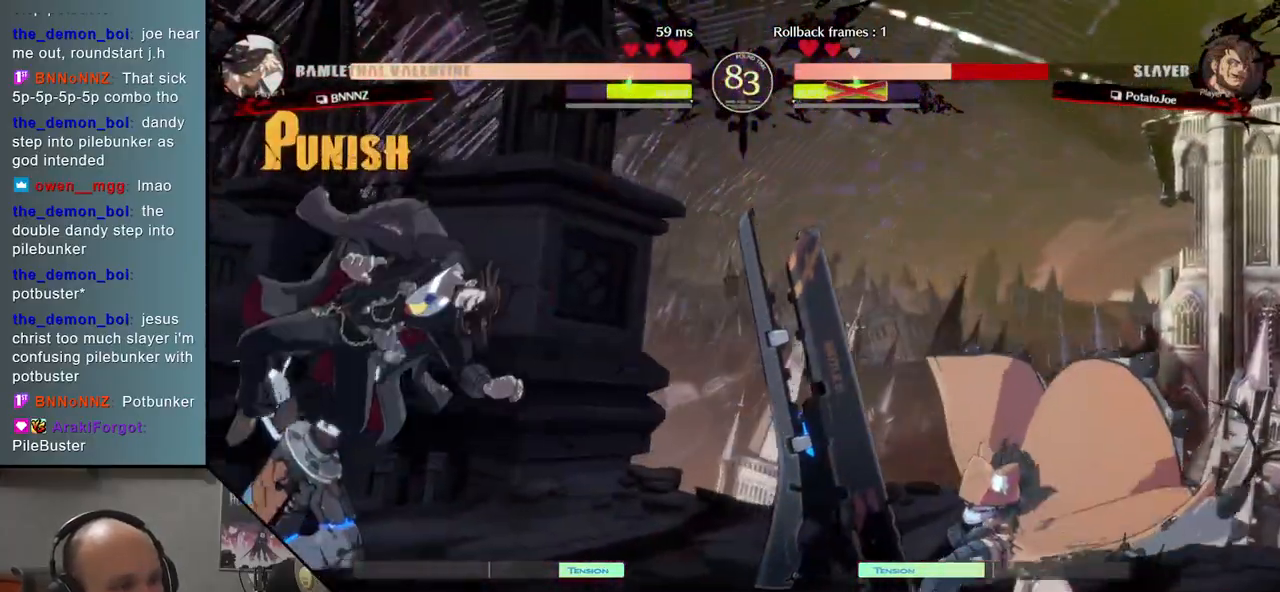
{"buttons": [], "events": []}
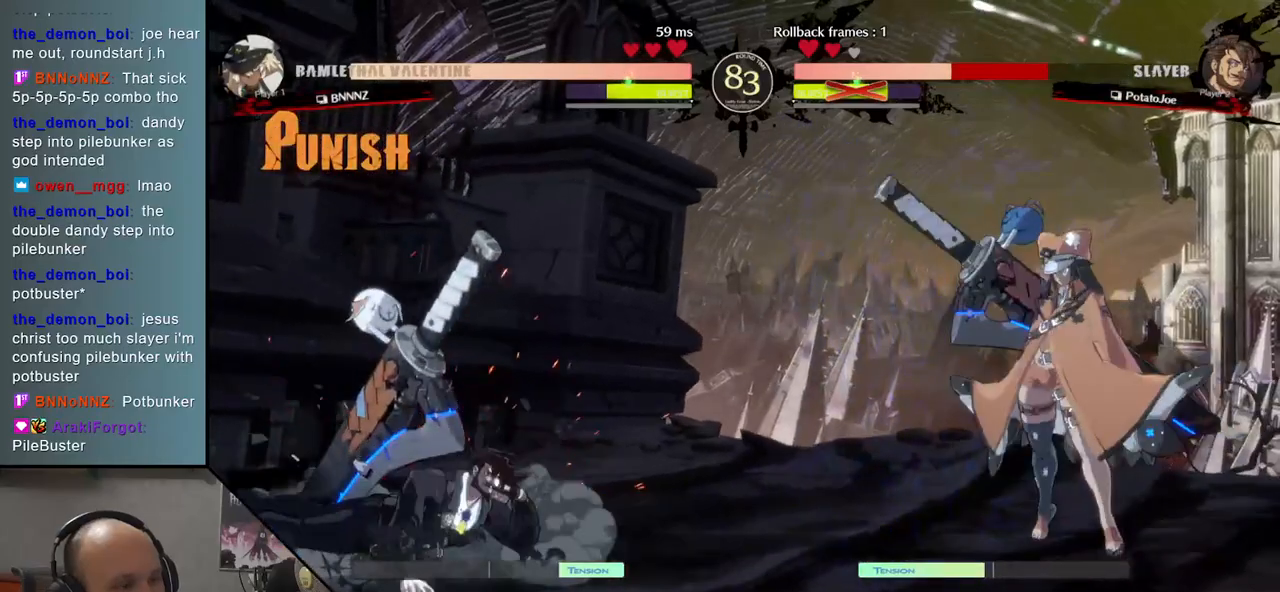
{"buttons": [], "events": []}
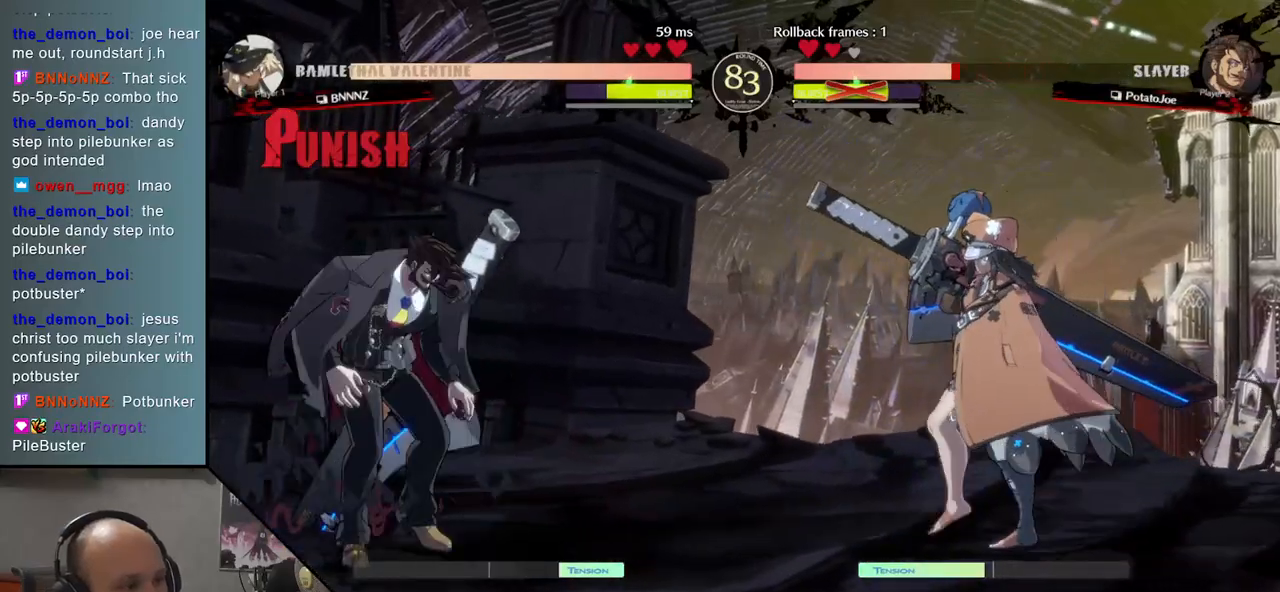
{"buttons": [], "events": [[217, "L2", "down"], [283, "L2", "up"], [383, "L2", "down"], [450, "L2", "up"]]}
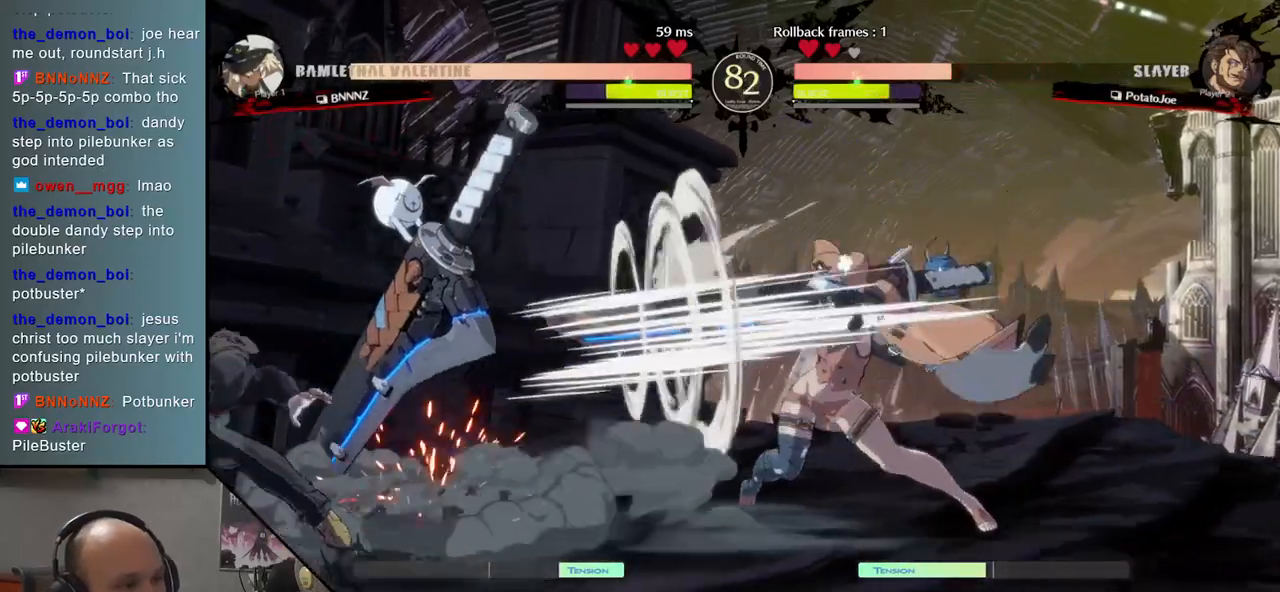
{"buttons": [], "events": [[17, "L2", "down"], [117, "L2", "up"], [200, "L2", "down"], [283, "L2", "up"], [383, "L2", "down"], [433, "L2", "up"]]}
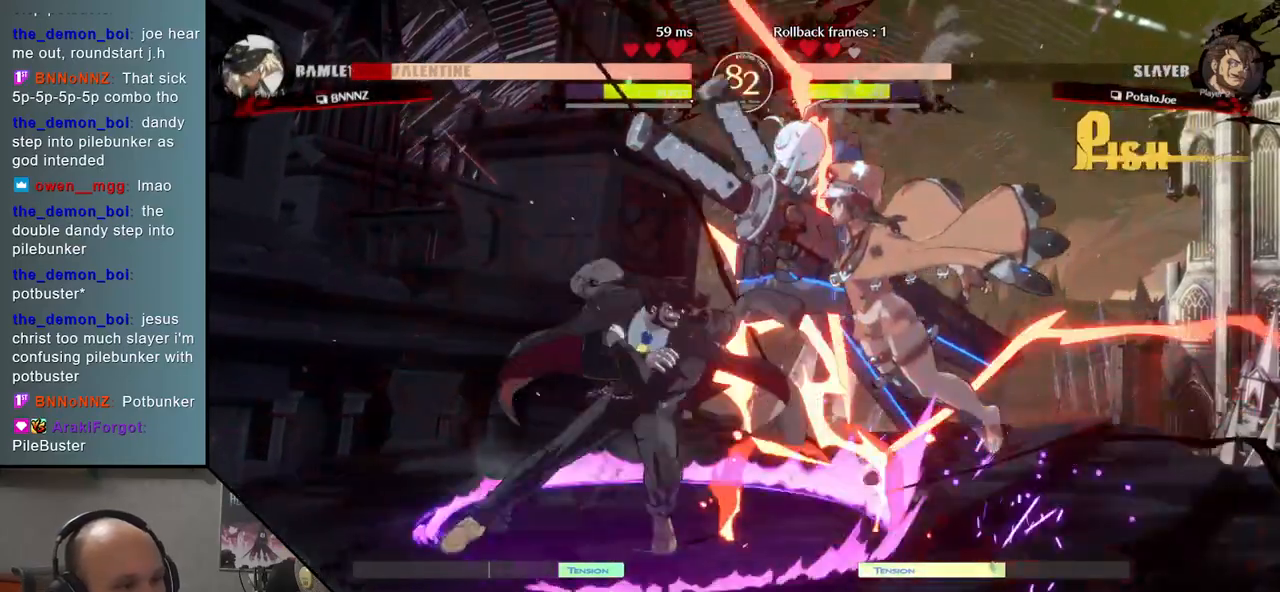
{"buttons": [], "events": [[67, "R1", "down"], [117, "R1", "up"], [250, "R1", "down"], [300, "R1", "up"], [400, "R1", "down"], [483, "R1", "up"]]}
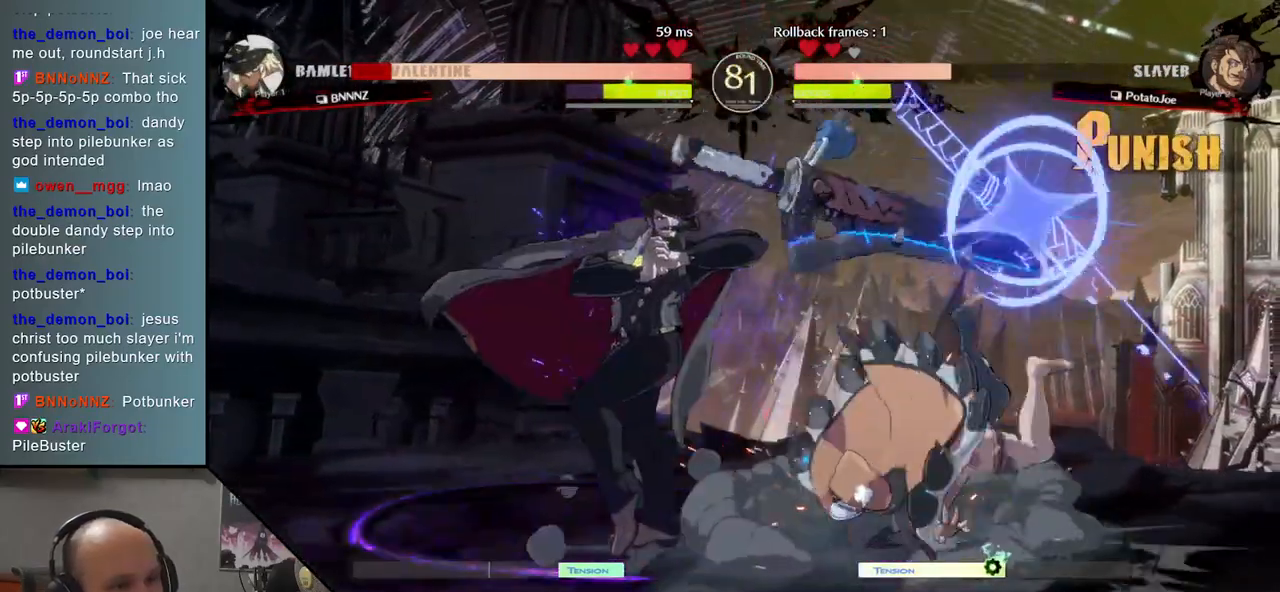
{"buttons": [], "events": []}
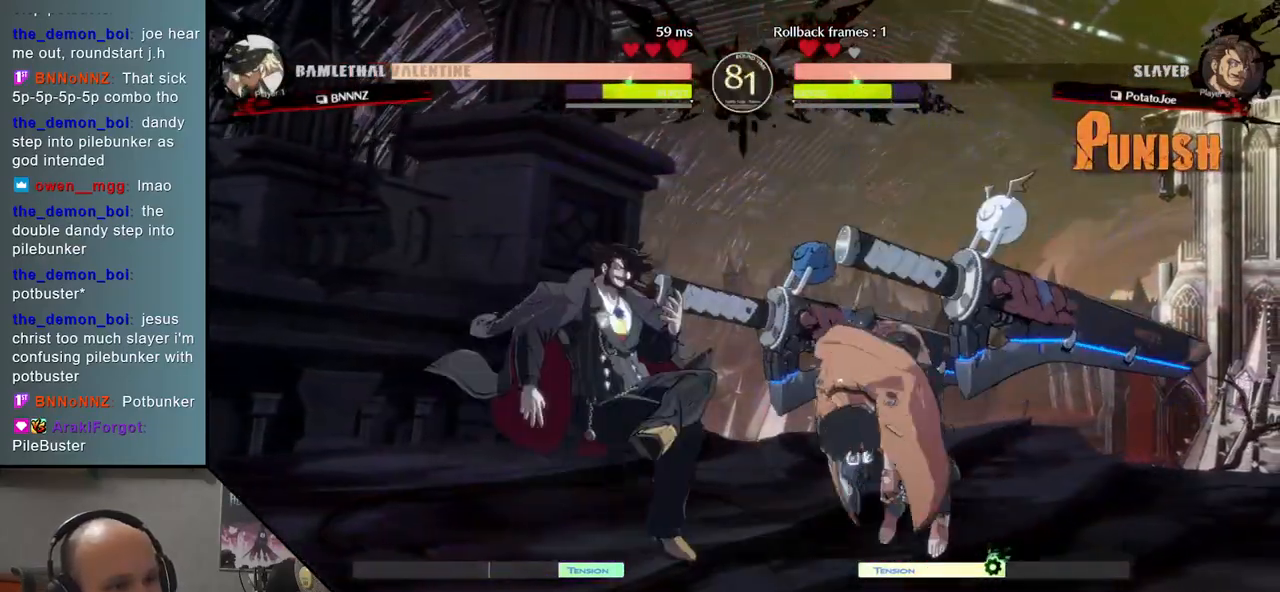
{"buttons": [], "events": [[117, "R1", "down"], [150, "R1", "up"], [250, "R1", "down"], [300, "R1", "up"], [417, "R1", "down"], [483, "R1", "up"]]}
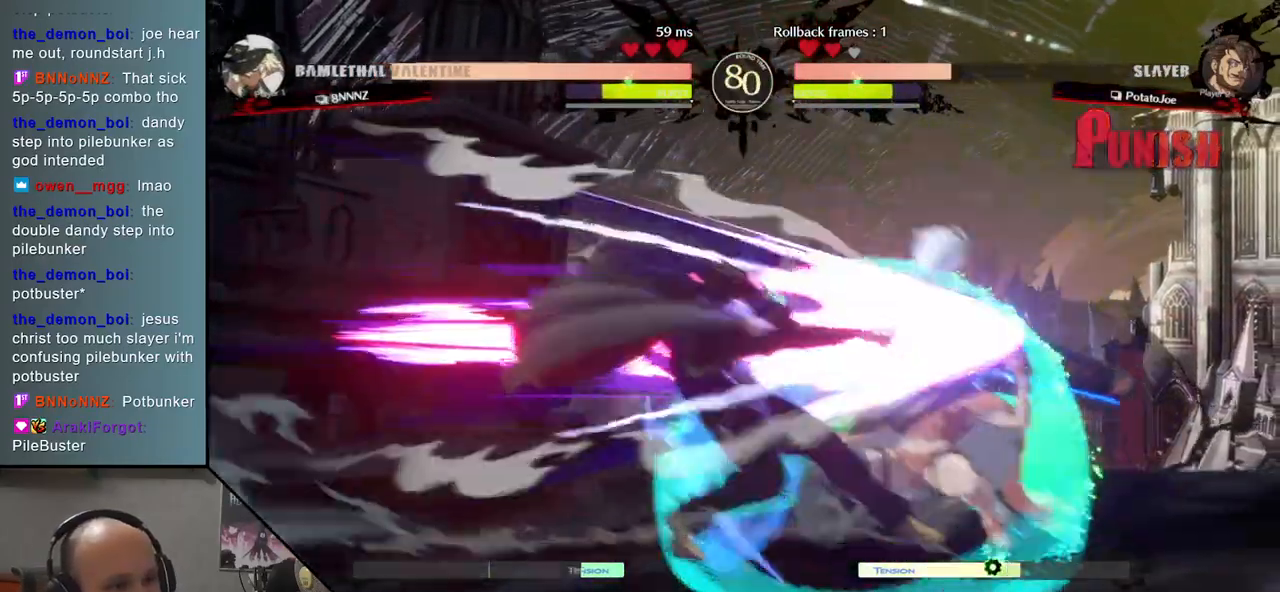
{"buttons": ["TRIANGLE"], "events": [[150, "R1", "down"], [217, "R1", "up"], [433, "TRIANGLE", "down"]]}
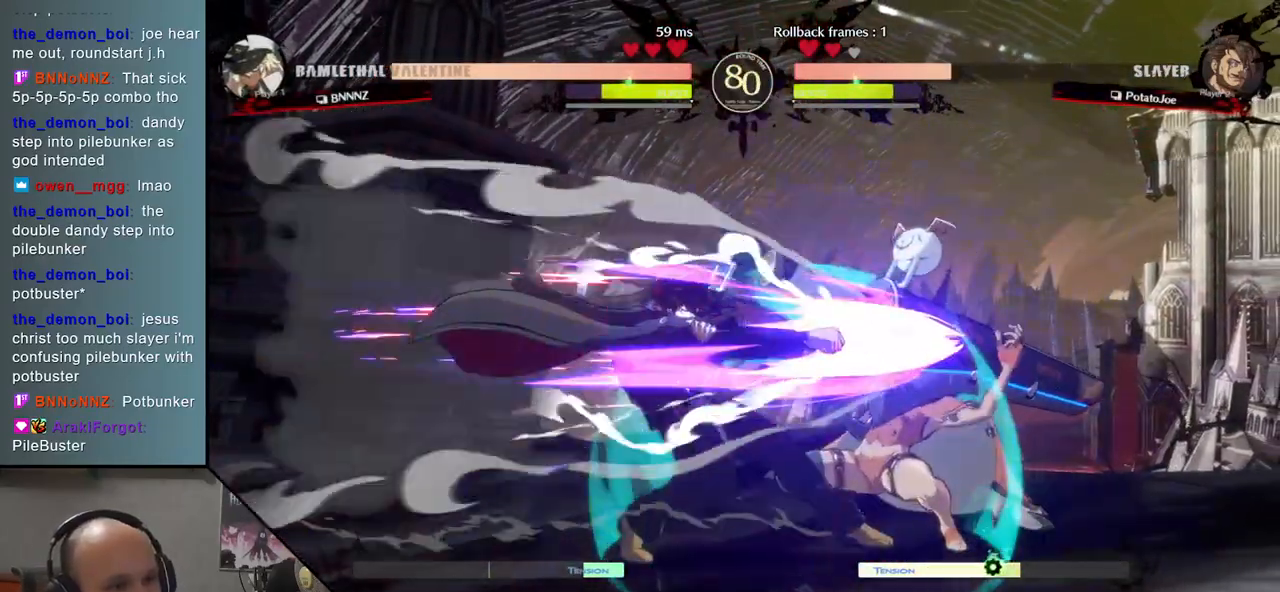
{"buttons": ["TRIANGLE"], "events": [[17, "TRIANGLE", "up"], [117, "TRIANGLE", "down"], [183, "TRIANGLE", "up"], [283, "TRIANGLE", "down"], [383, "TRIANGLE", "up"], [483, "TRIANGLE", "down"]]}
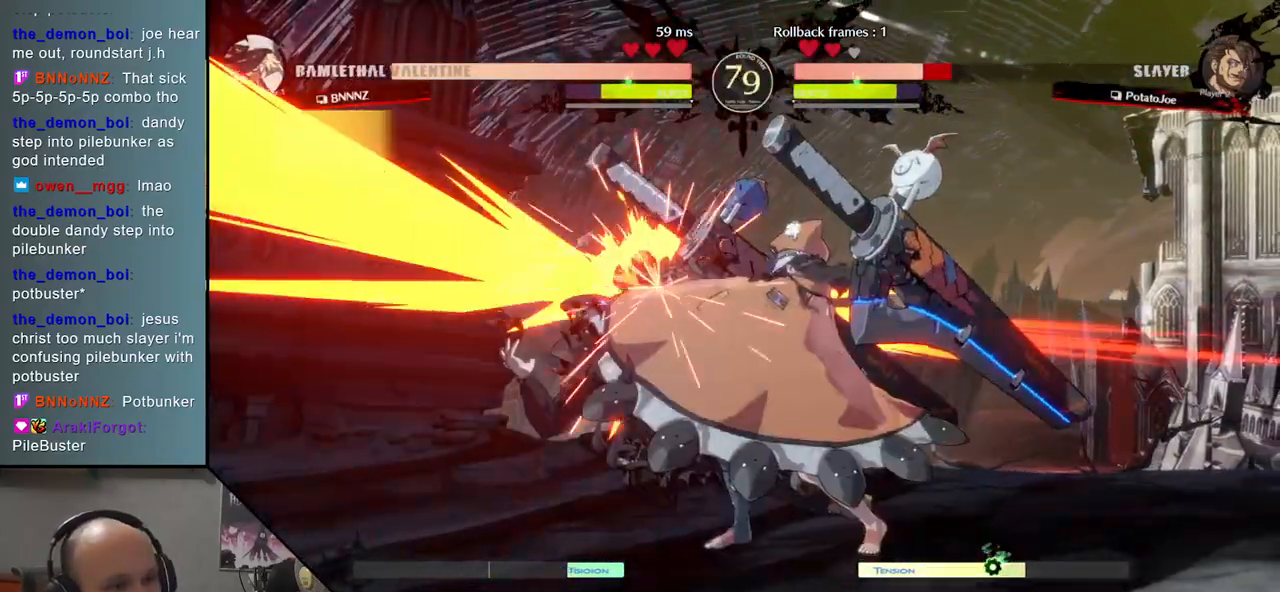
{"buttons": [], "events": [[83, "TRIANGLE", "up"], [250, "SQUARE", "down"], [333, "SQUARE", "up"]]}
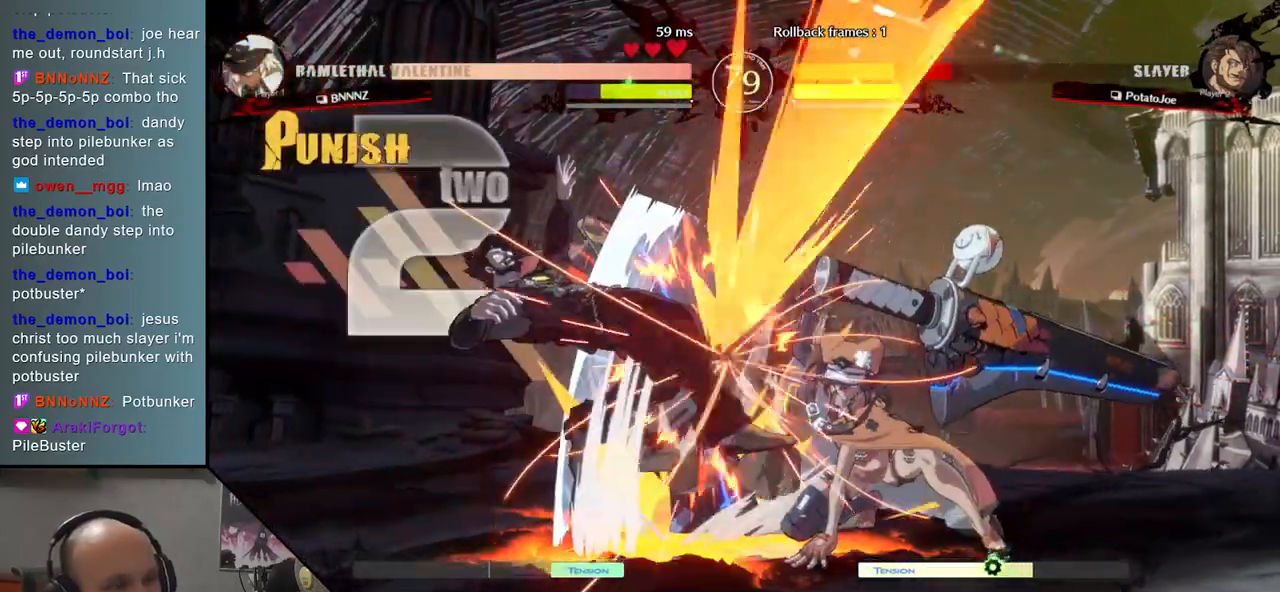
{"buttons": [], "events": [[317, "L1", "down"], [317, "R1", "down"], [417, "L1", "up"], [417, "R1", "up"]]}
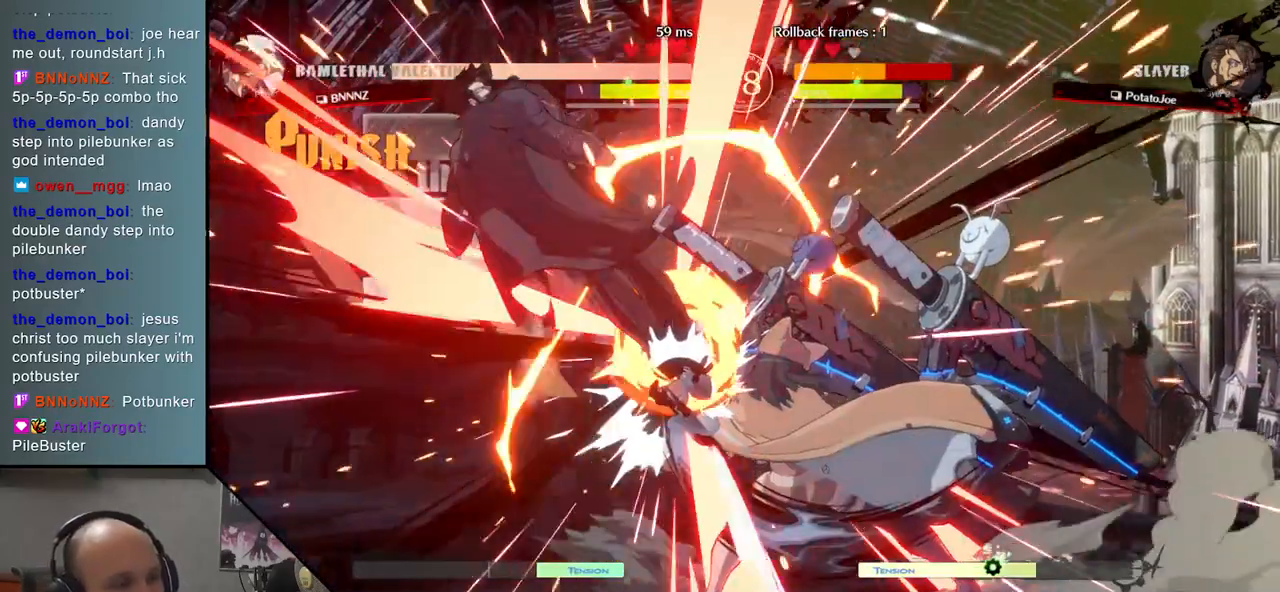
{"buttons": [], "events": []}
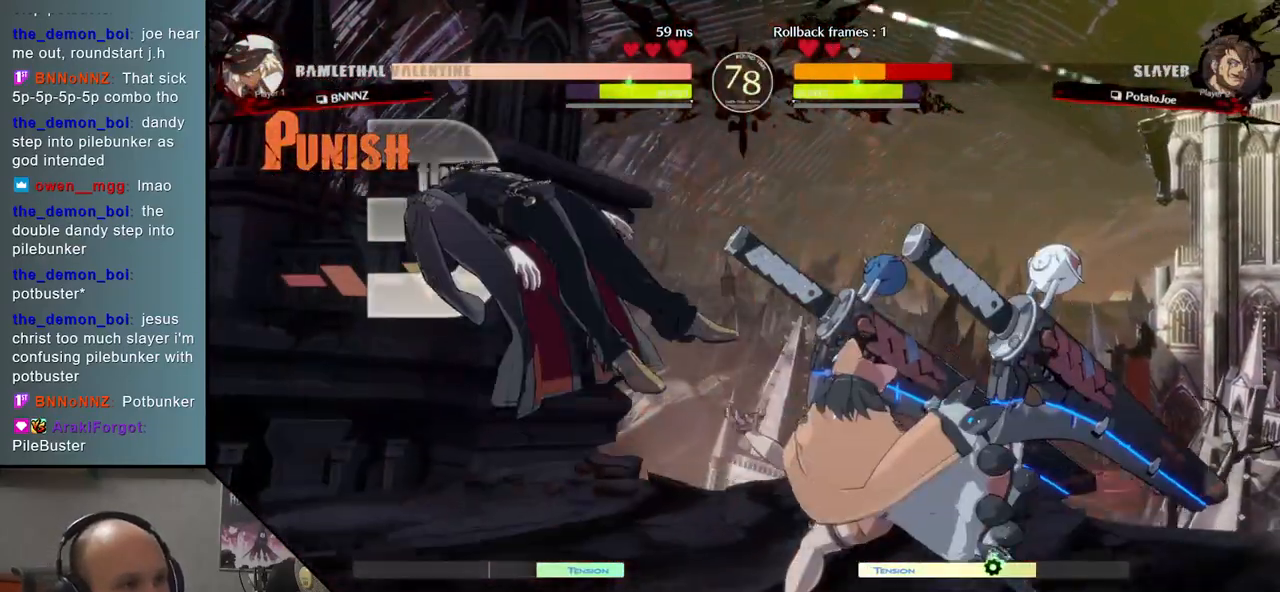
{"buttons": [], "events": []}
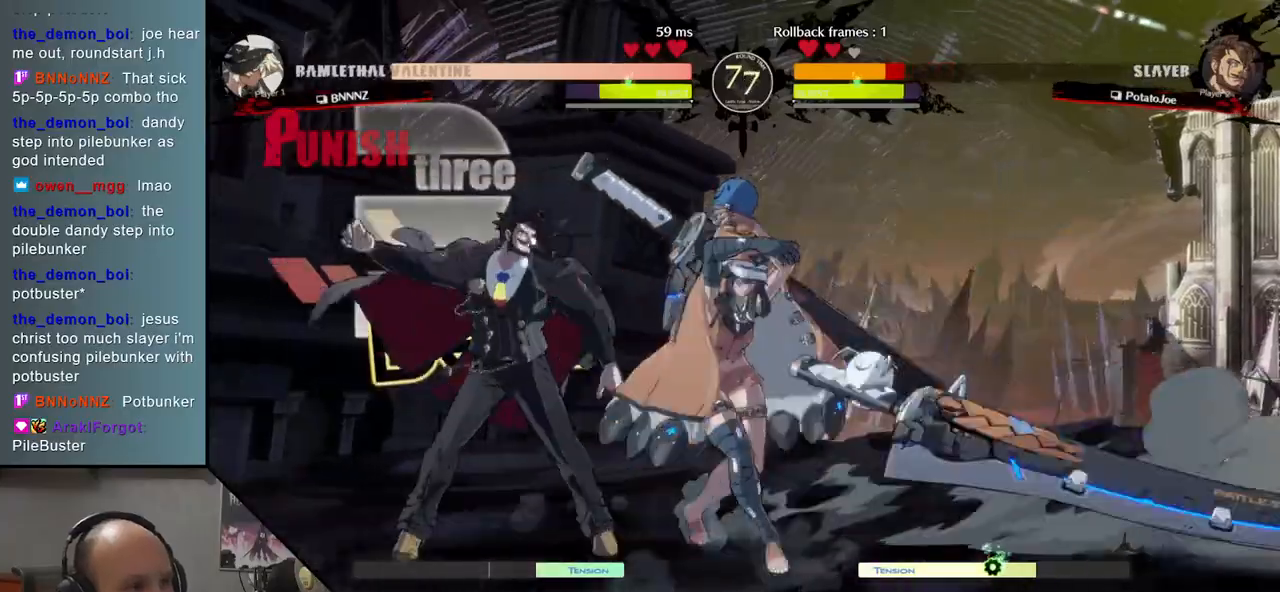
{"buttons": [], "events": [[167, "L1", "down"], [250, "L1", "up"]]}
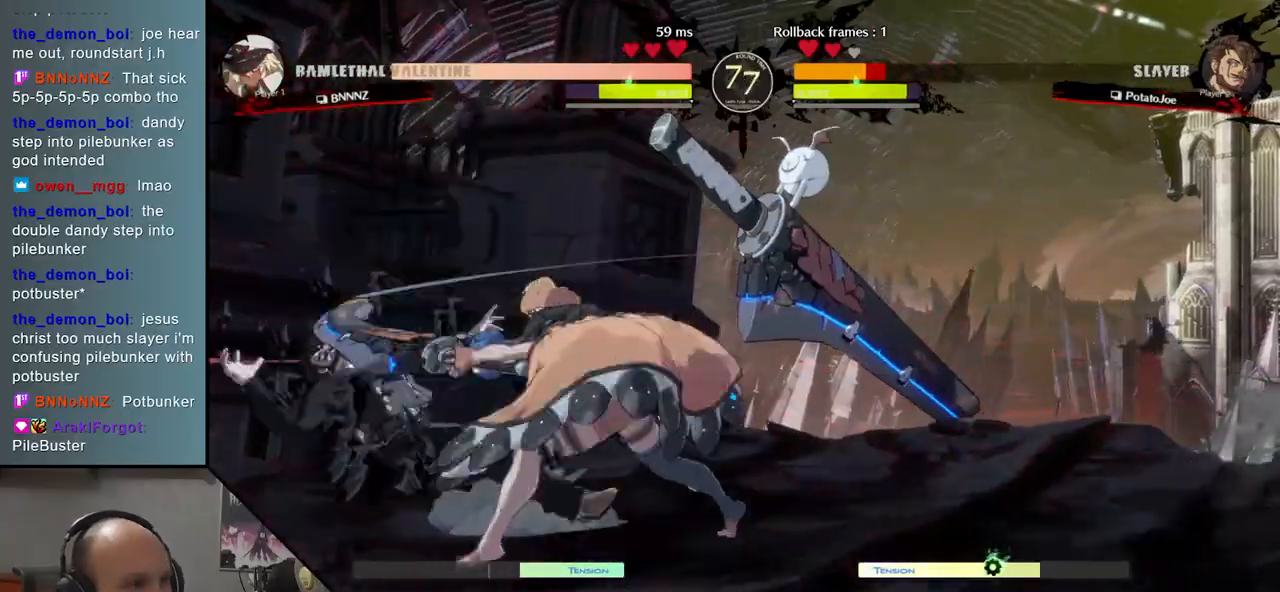
{"buttons": [], "events": [[350, "L1", "down"], [433, "L1", "up"]]}